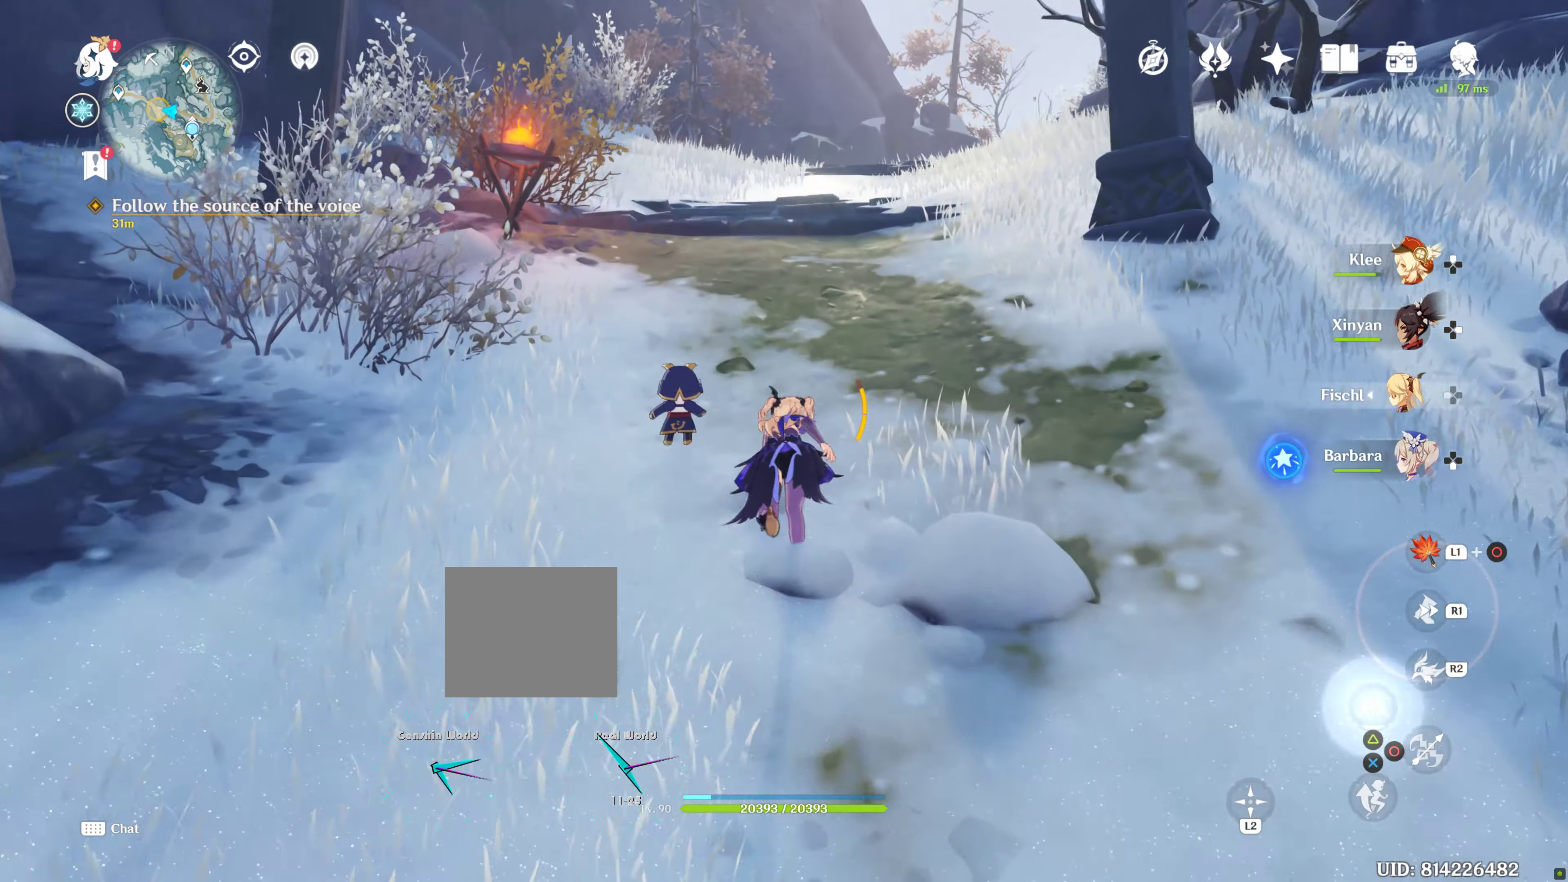
Gameplay with a controller (PlayStation layout); each line is a JSON object with the inputs held at the frame after it. "events" lists button and stick changes between this image and that frame as [ms after this image, input, new state], when the widget could be followed in between. Not read: L3 R3.
{"buttons": [], "left_stick": "up", "right_stick": "center", "events": [[150, "DPAD_LEFT", "up"], [434, "right_stick", "up"], [500, "right_stick", "center"]]}
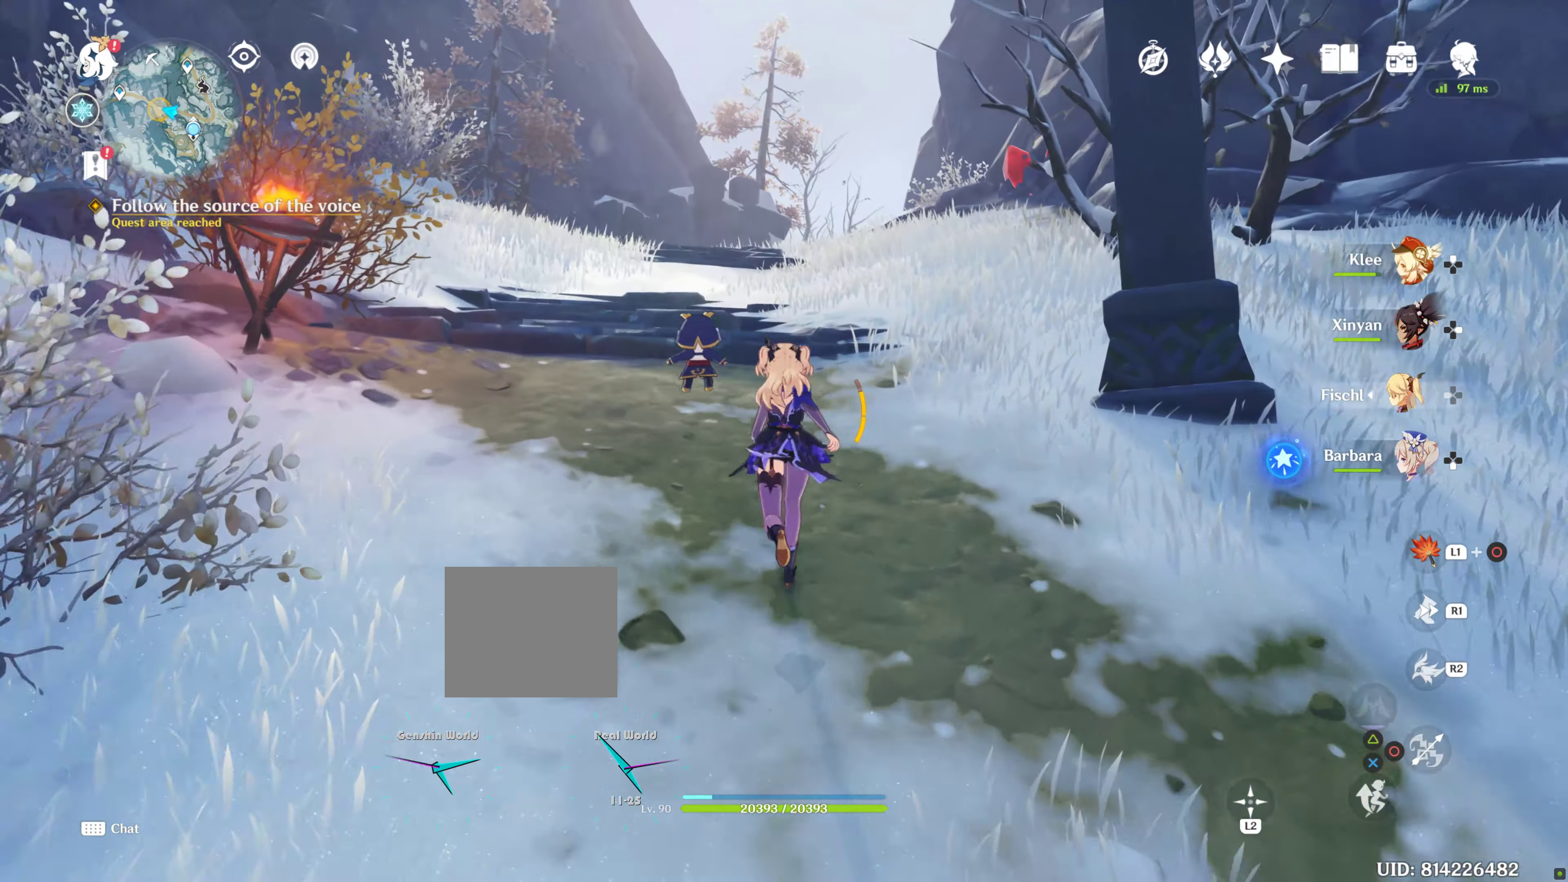
{"buttons": [], "left_stick": "up", "right_stick": "center"}
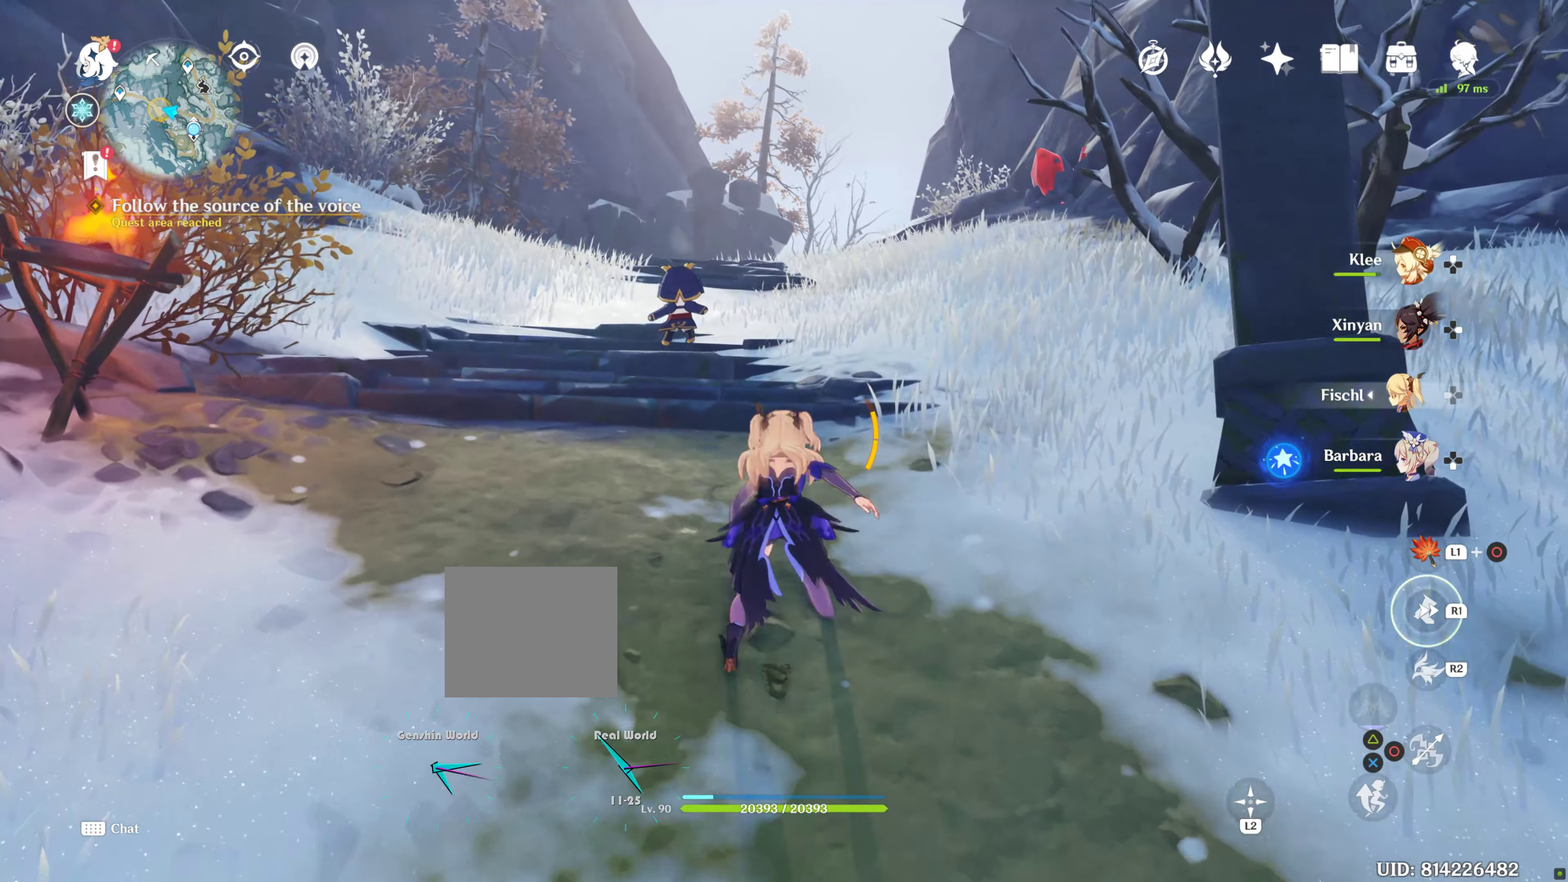
{"buttons": [], "left_stick": "up", "right_stick": "center", "events": [[17, "R1", "down"], [150, "R1", "up"]]}
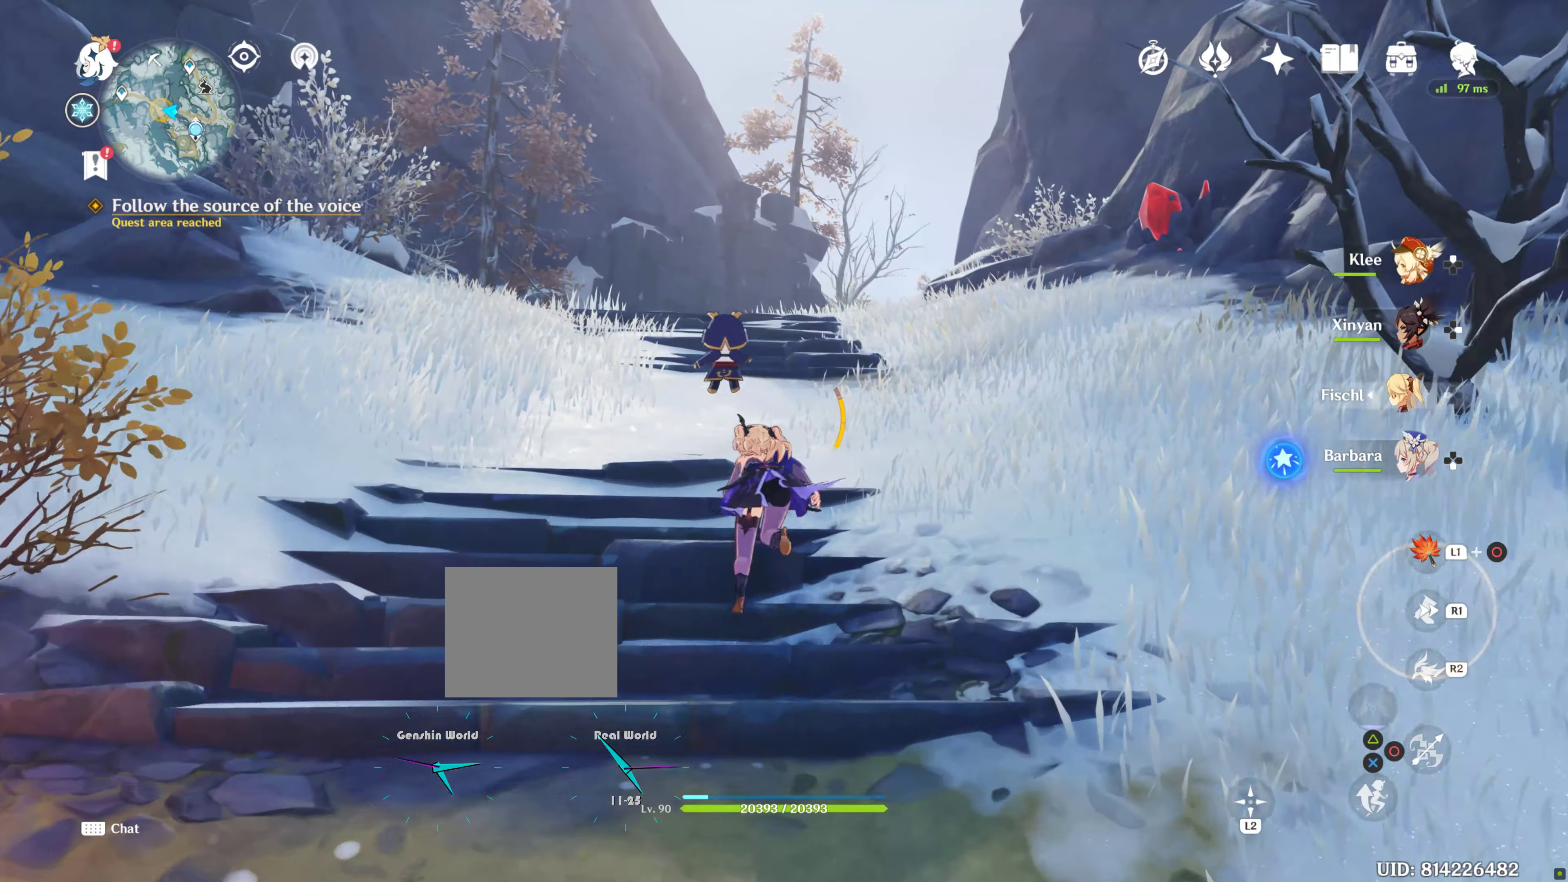
{"buttons": [], "left_stick": "up", "right_stick": "center", "events": [[217, "L2", "down"], [267, "L2", "up"], [317, "right_stick", "down"], [350, "L2", "down"], [367, "L2", "up"], [467, "right_stick", "center"]]}
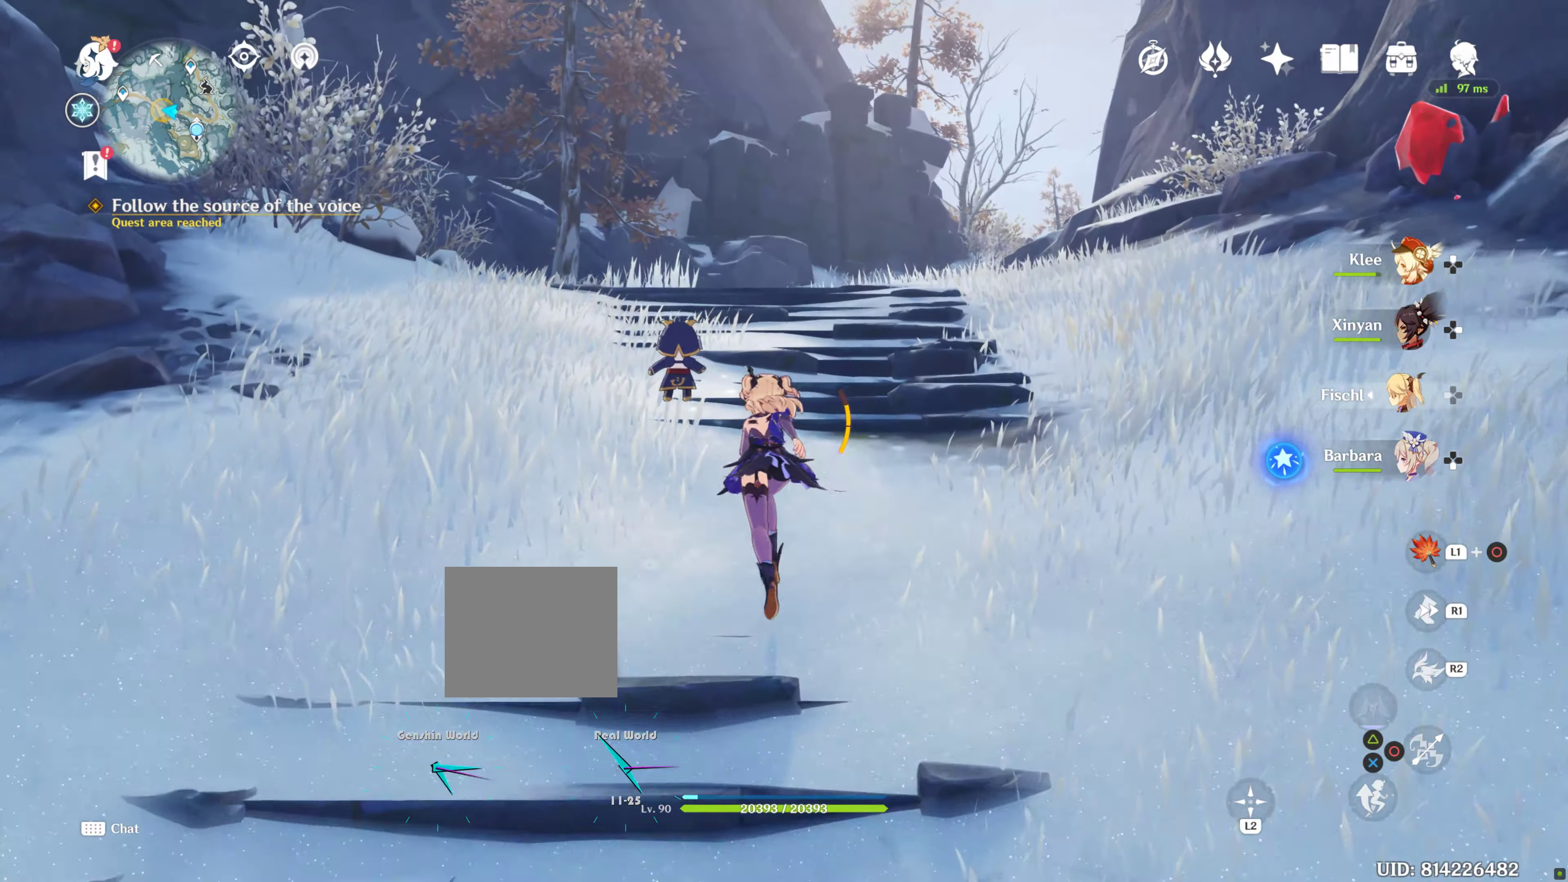
{"buttons": [], "left_stick": "up", "right_stick": "center"}
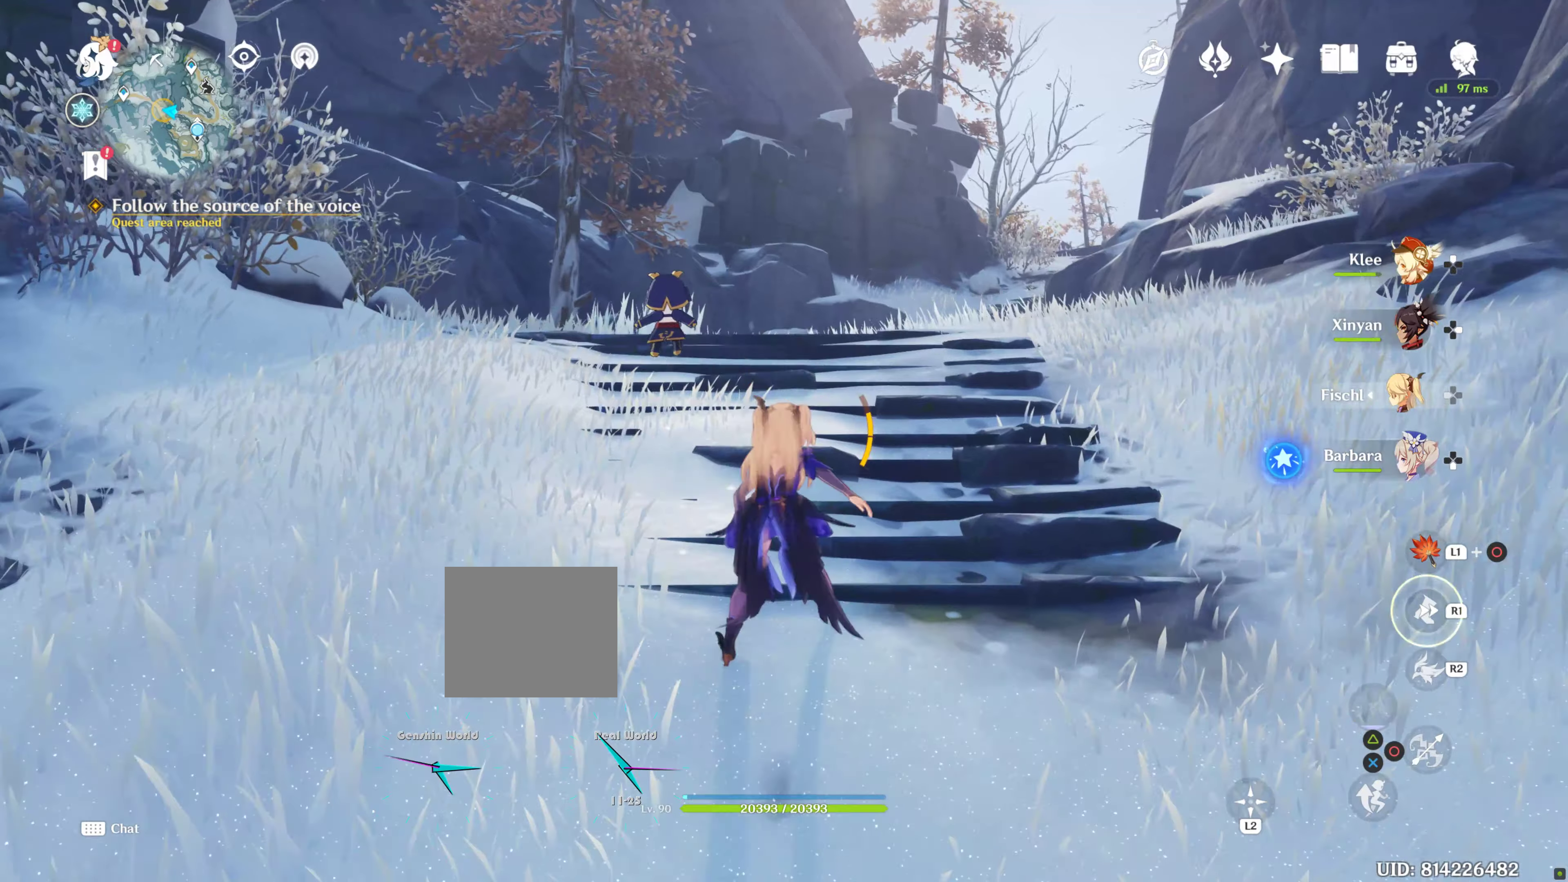
{"buttons": [], "left_stick": "up", "right_stick": "center"}
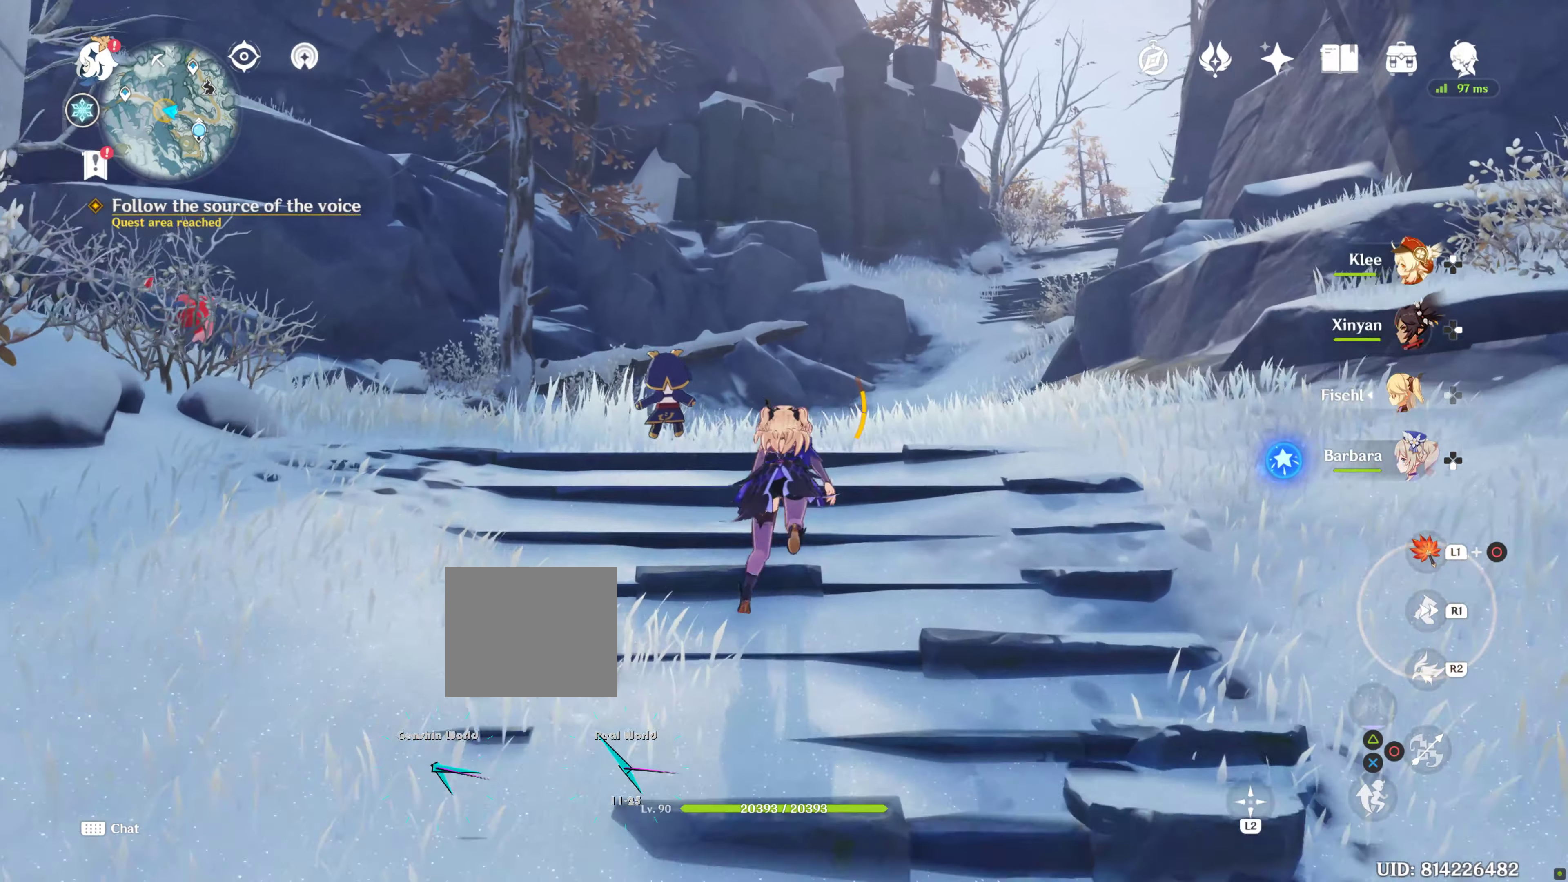
{"buttons": [], "left_stick": "up", "right_stick": "center", "events": []}
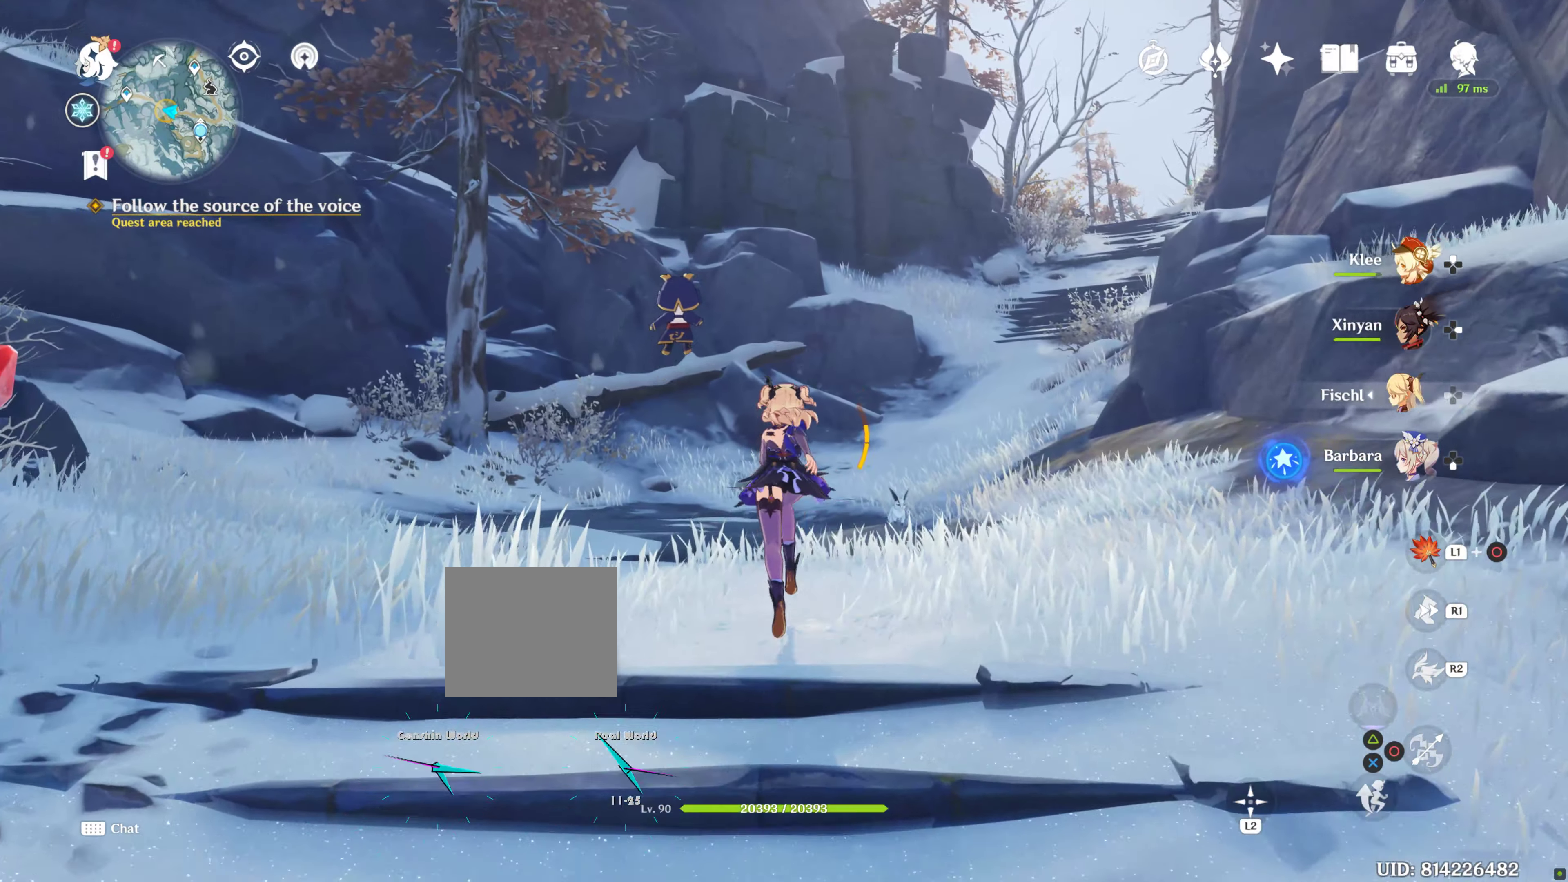
{"buttons": [], "left_stick": "up", "right_stick": "center", "events": [[100, "DPAD_LEFT", "down"], [150, "DPAD_LEFT", "up"]]}
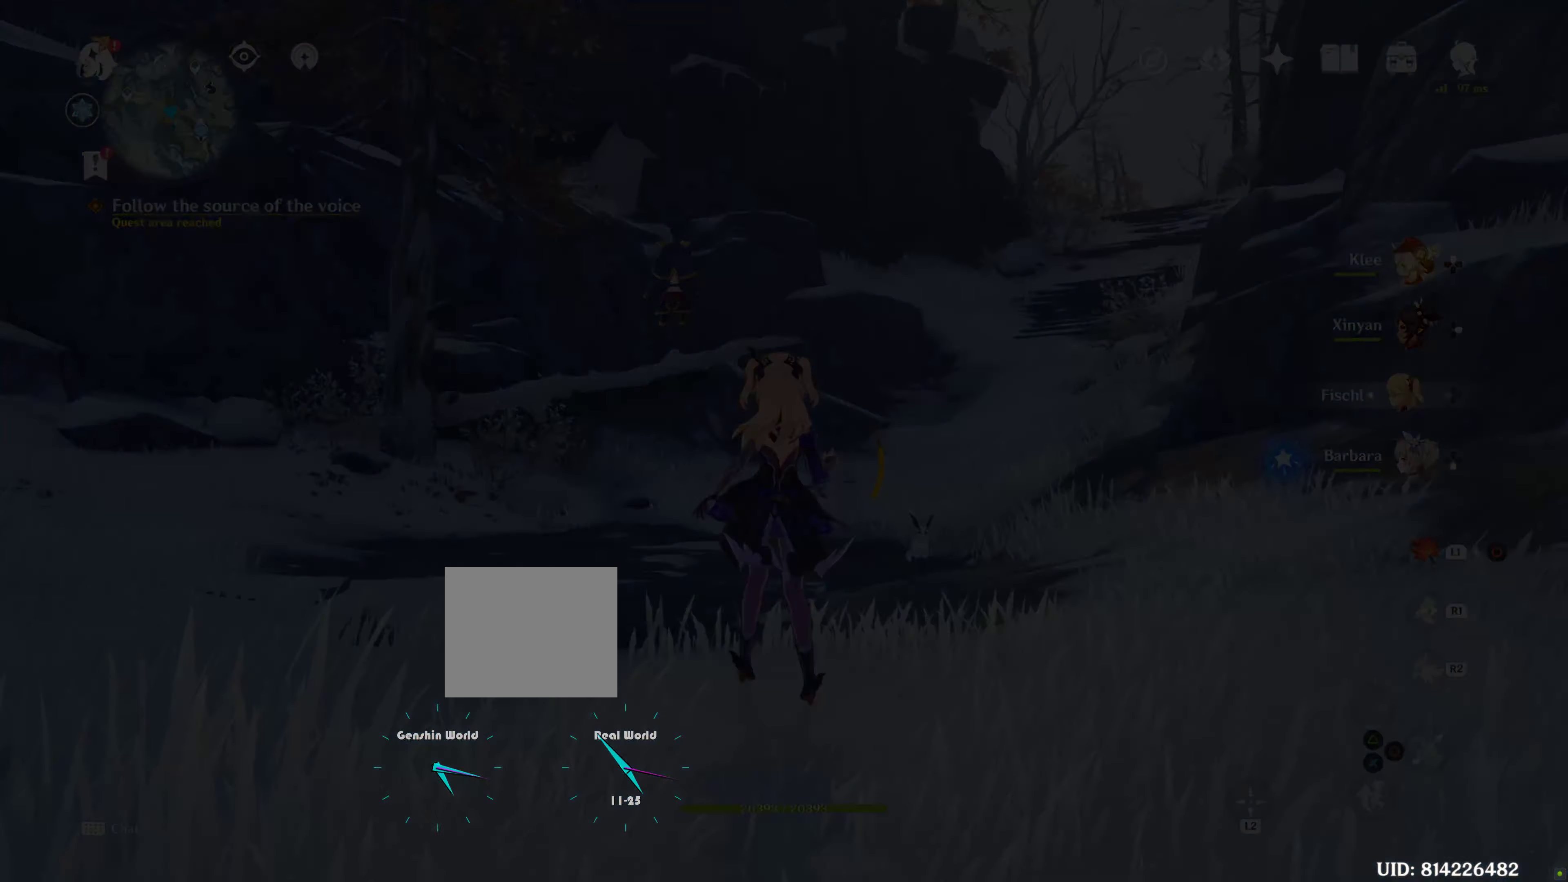
{"buttons": [], "left_stick": "up", "right_stick": "center", "events": []}
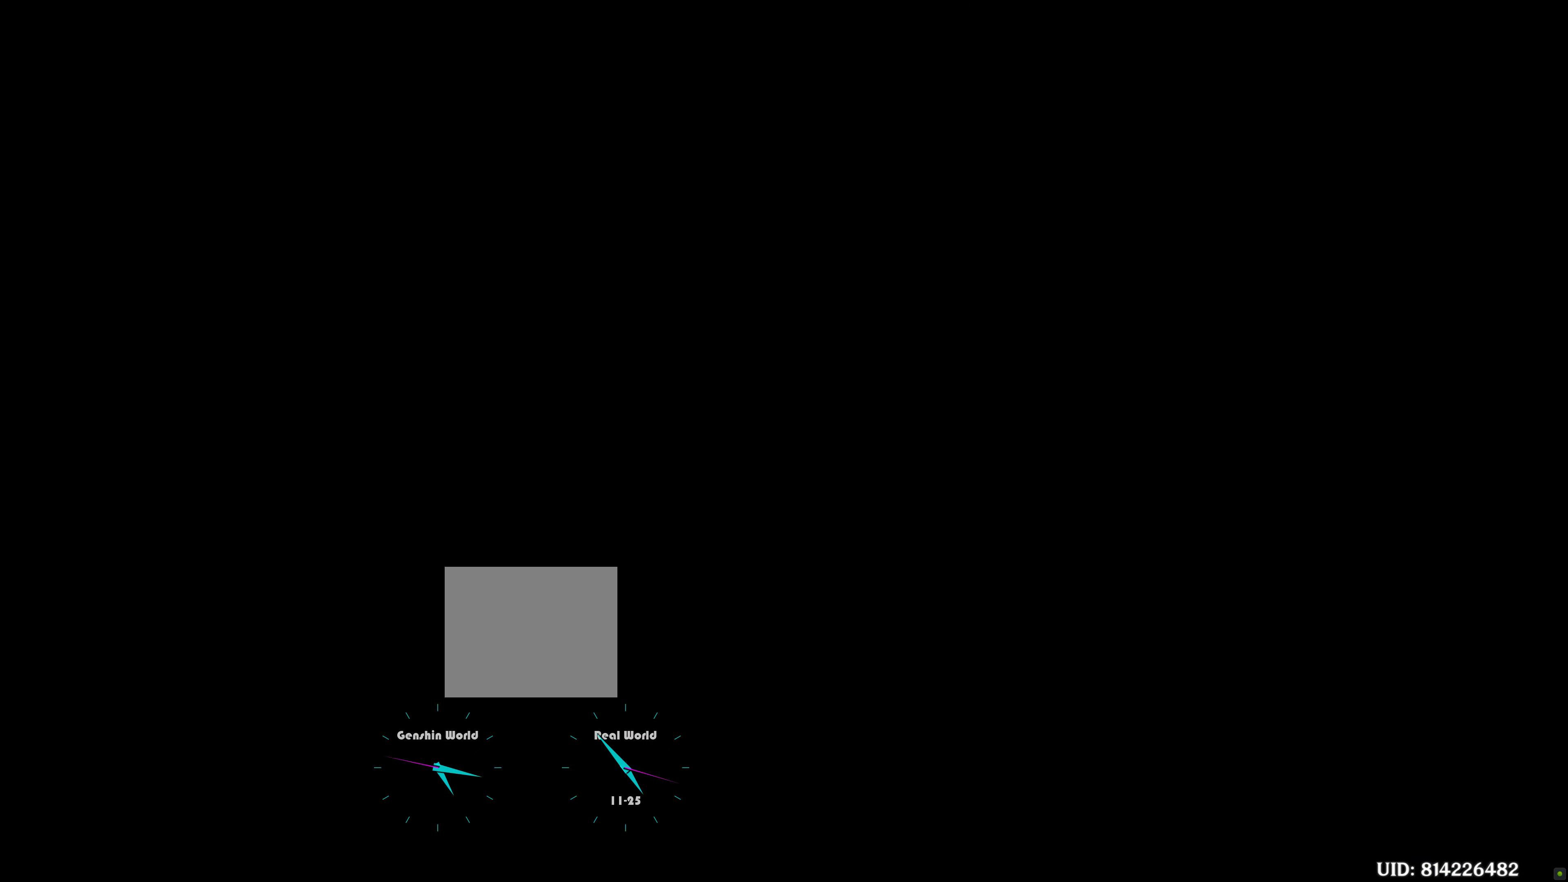
{"buttons": [], "left_stick": "center", "right_stick": "center", "events": [[450, "left_stick", "center"]]}
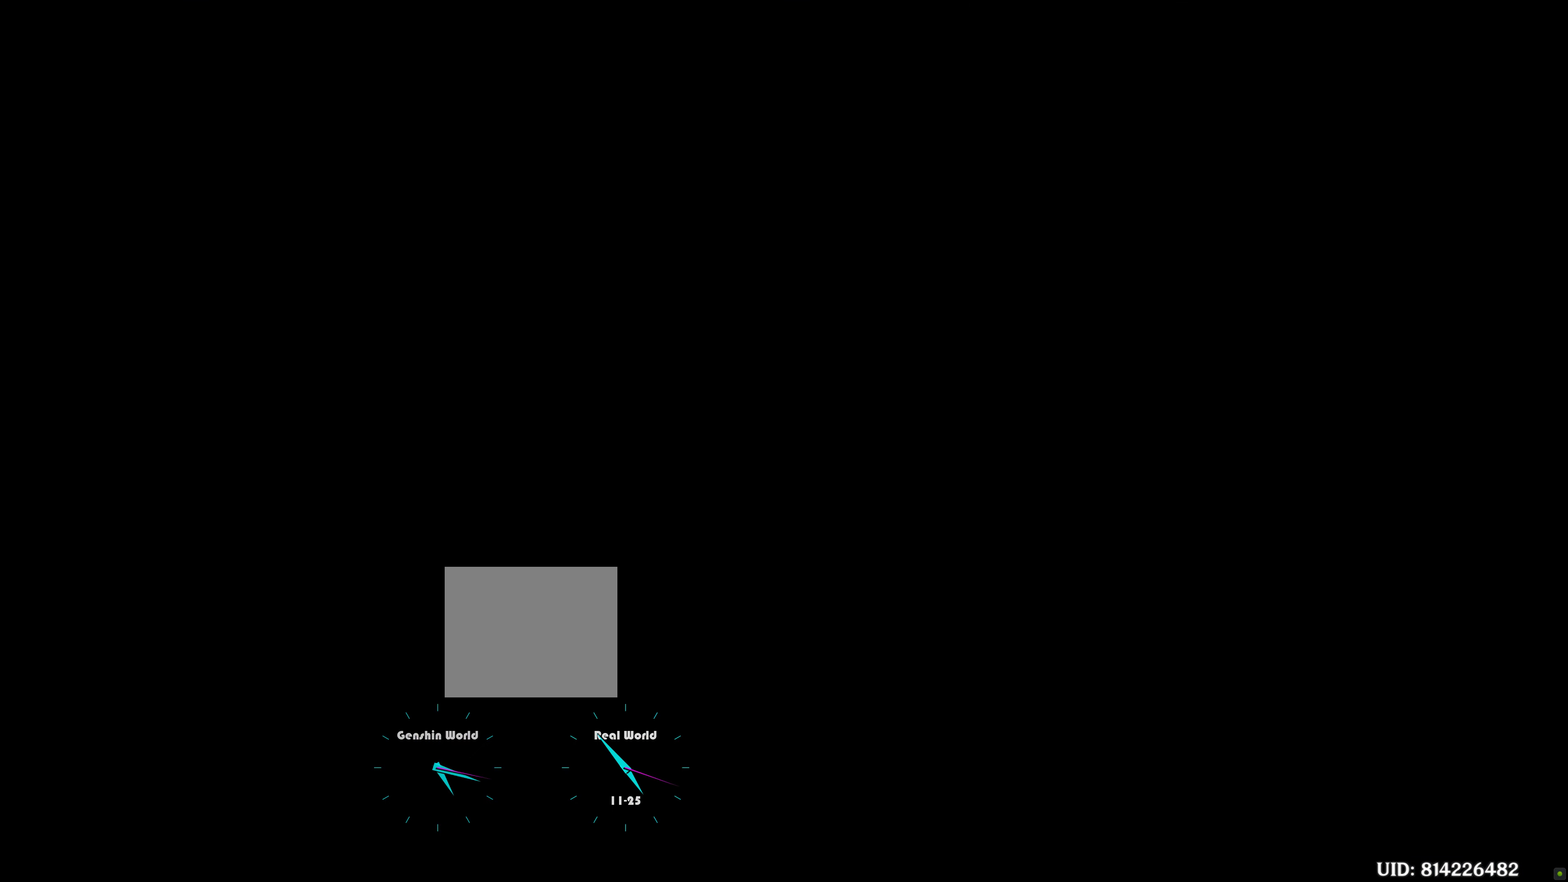
{"buttons": [], "left_stick": "center", "right_stick": "center", "events": []}
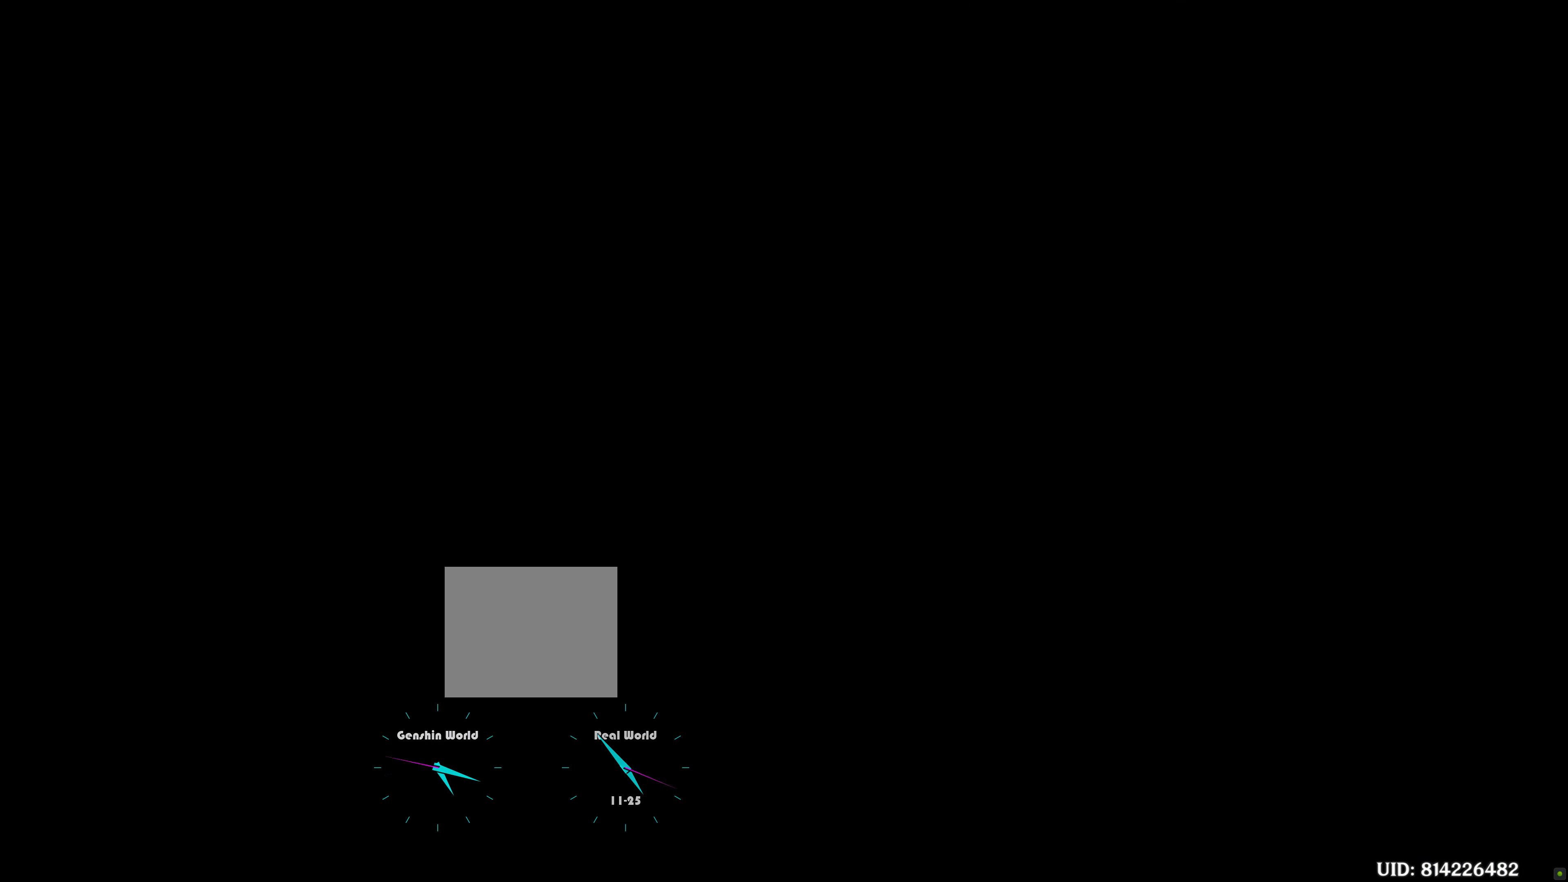
{"buttons": [], "left_stick": "center", "right_stick": "center", "events": []}